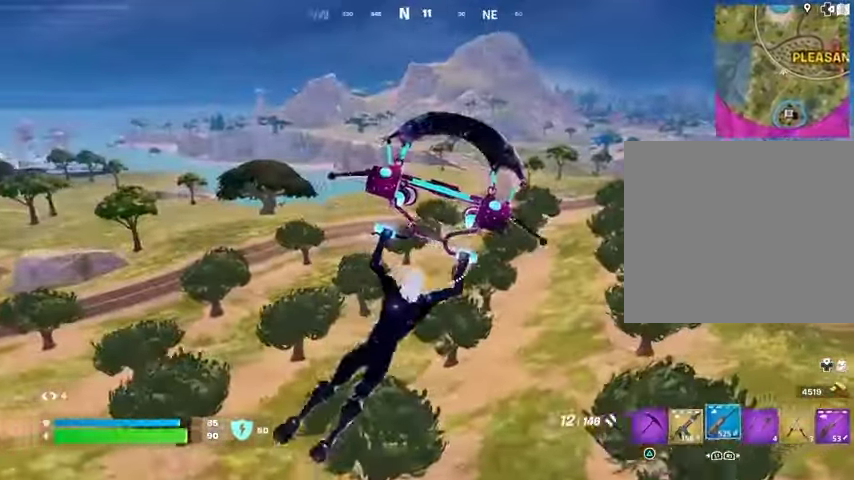
Gameplay with a controller (PlayStation layout); each line is a JSON object with the inputs held at the frame after it. "events" lists button and stick changes between this image and that frame as [ms after this image, input, new state], when the widget could be followed in between. Not read: L1 R1.
{"buttons": [], "left_stick": "up-right", "right_stick": "center", "events": [[167, "right_stick", "left"], [367, "right_stick", "center"]]}
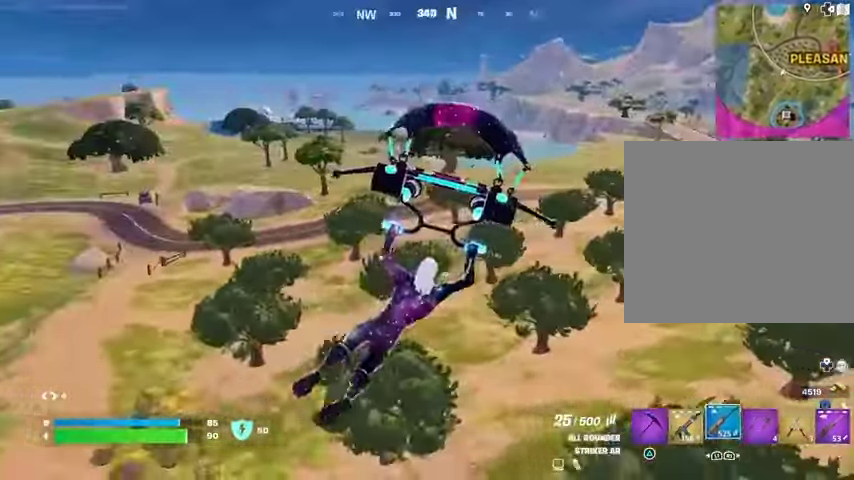
{"buttons": [], "left_stick": "up", "right_stick": "center", "events": [[167, "right_stick", "up-right"], [200, "left_stick", "up"], [300, "right_stick", "center"]]}
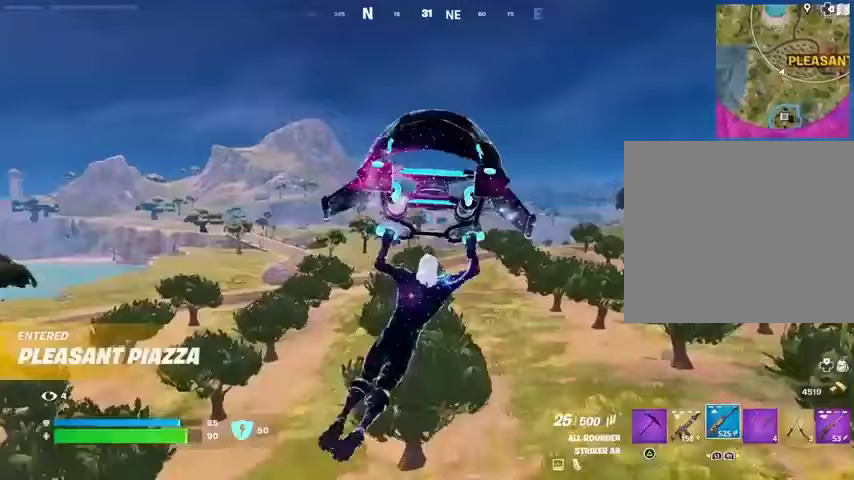
{"buttons": [], "left_stick": "up-right", "right_stick": "center", "events": [[300, "left_stick", "up-right"]]}
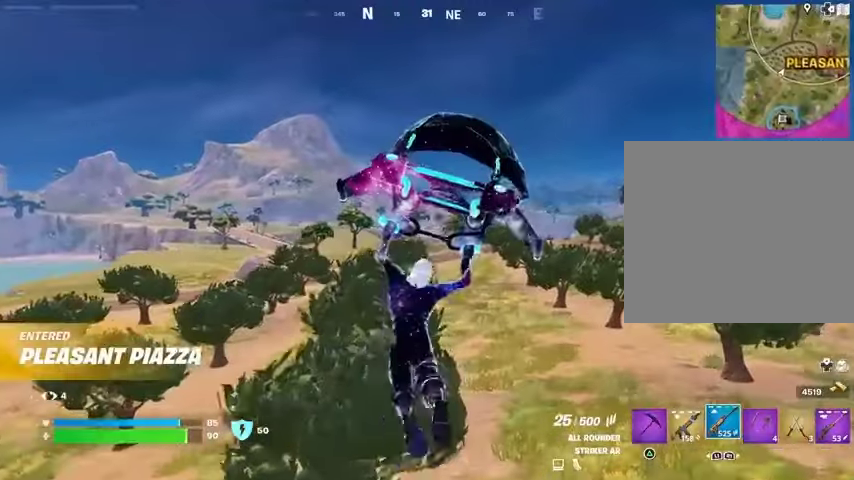
{"buttons": [], "left_stick": "up", "right_stick": "center", "events": [[33, "left_stick", "up"]]}
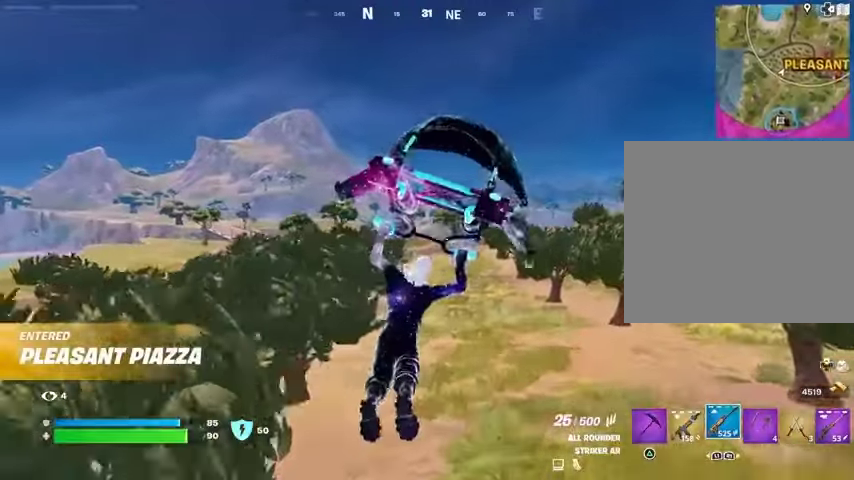
{"buttons": [], "left_stick": "up", "right_stick": "center", "events": [[400, "R3", "down"], [500, "R3", "up"]]}
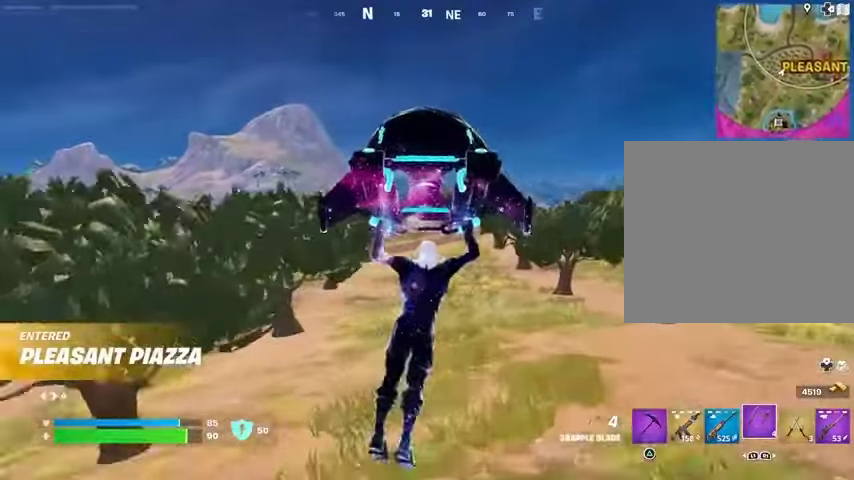
{"buttons": [], "left_stick": "up", "right_stick": "center", "events": []}
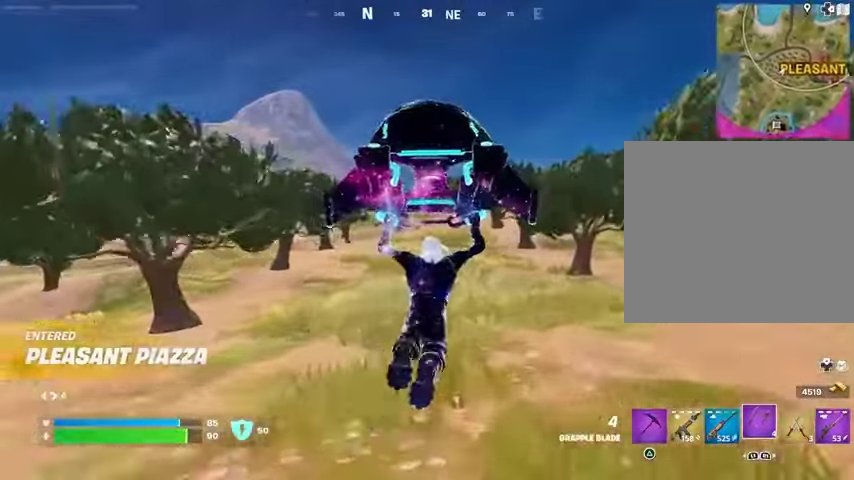
{"buttons": [], "left_stick": "up", "right_stick": "center", "events": [[267, "CROSS", "down"], [333, "CROSS", "up"]]}
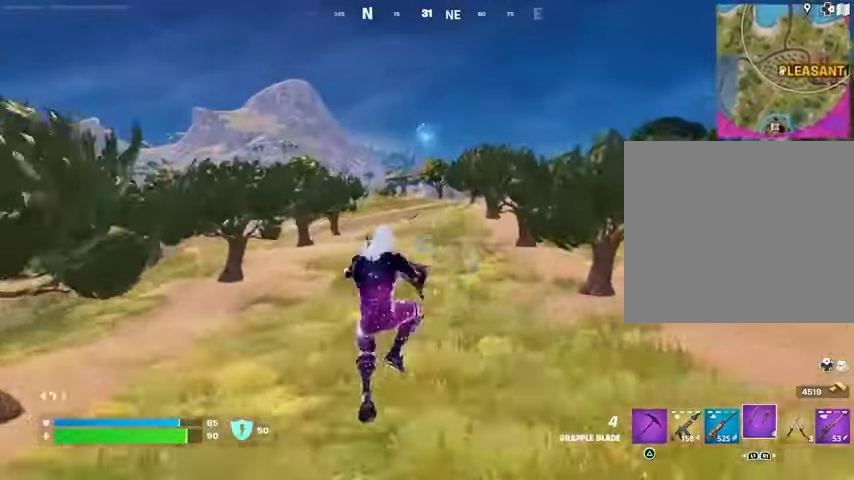
{"buttons": [], "left_stick": "up-right", "right_stick": "center", "events": [[267, "L2", "down"], [367, "left_stick", "up-right"], [400, "L2", "up"]]}
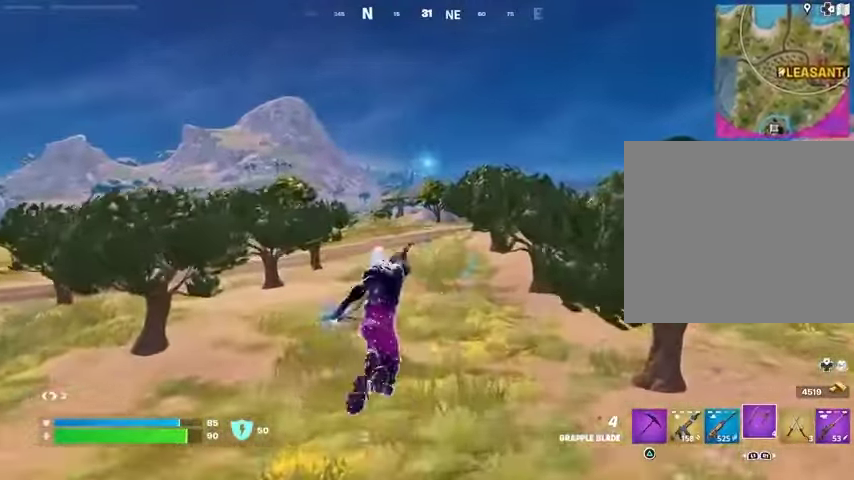
{"buttons": [], "left_stick": "right", "right_stick": "center", "events": [[67, "left_stick", "right"], [133, "right_stick", "left"], [300, "right_stick", "center"]]}
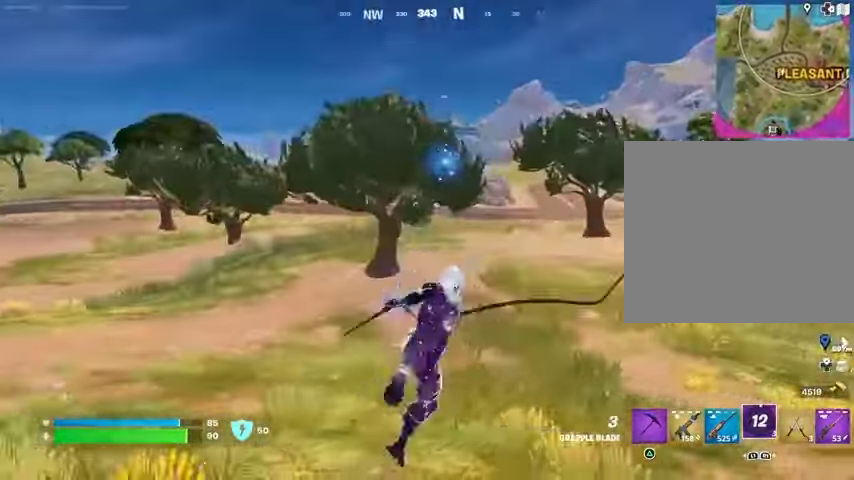
{"buttons": [], "left_stick": "up-left", "right_stick": "center", "events": [[133, "left_stick", "up-right"], [200, "right_stick", "right"], [233, "left_stick", "up"], [367, "left_stick", "up-left"], [400, "right_stick", "center"]]}
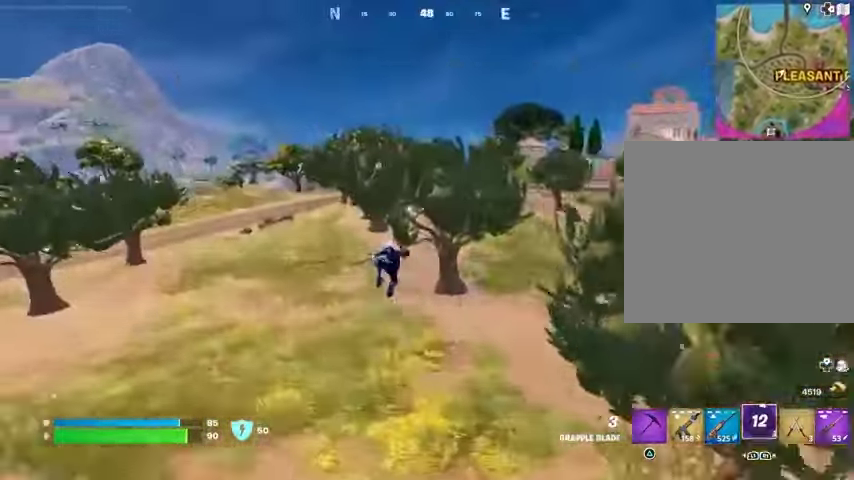
{"buttons": [], "left_stick": "up", "right_stick": "center", "events": [[33, "left_stick", "up"], [367, "R3", "down"], [467, "R3", "up"]]}
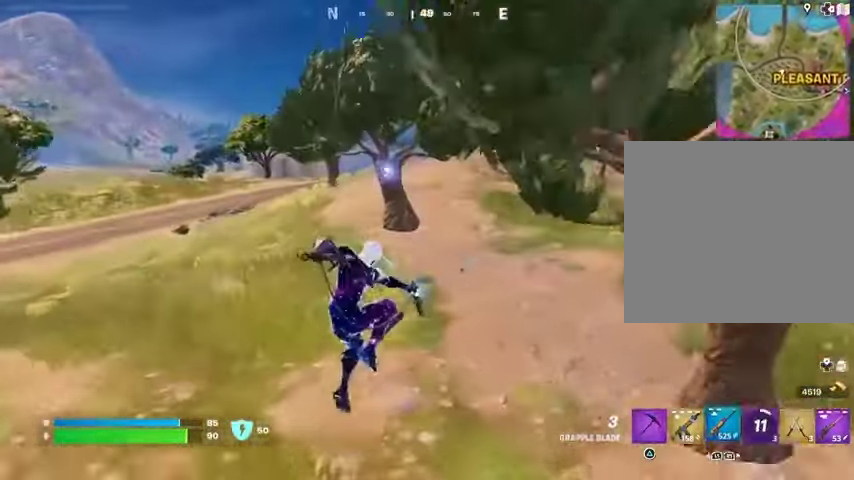
{"buttons": [], "left_stick": "up", "right_stick": "center", "events": [[400, "SQUARE", "down"], [500, "SQUARE", "up"]]}
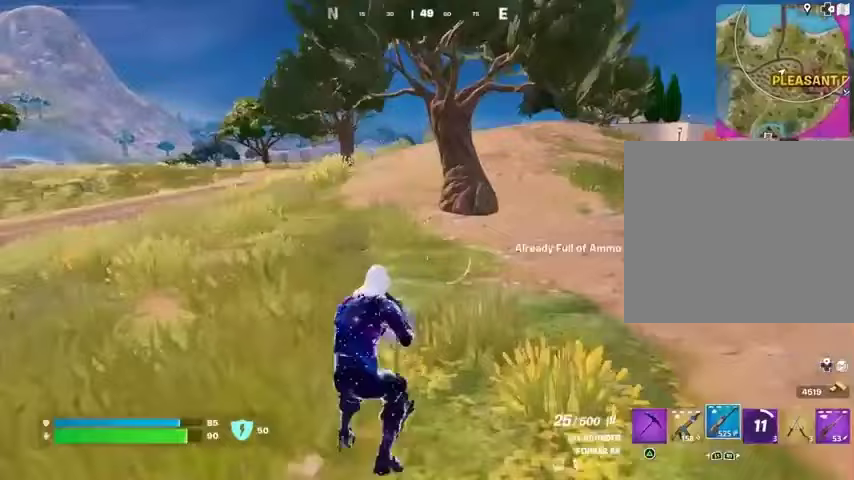
{"buttons": [], "left_stick": "up-left", "right_stick": "center", "events": [[67, "SQUARE", "down"], [133, "SQUARE", "up"], [367, "L3", "down"], [367, "left_stick", "up-left"], [467, "L3", "up"]]}
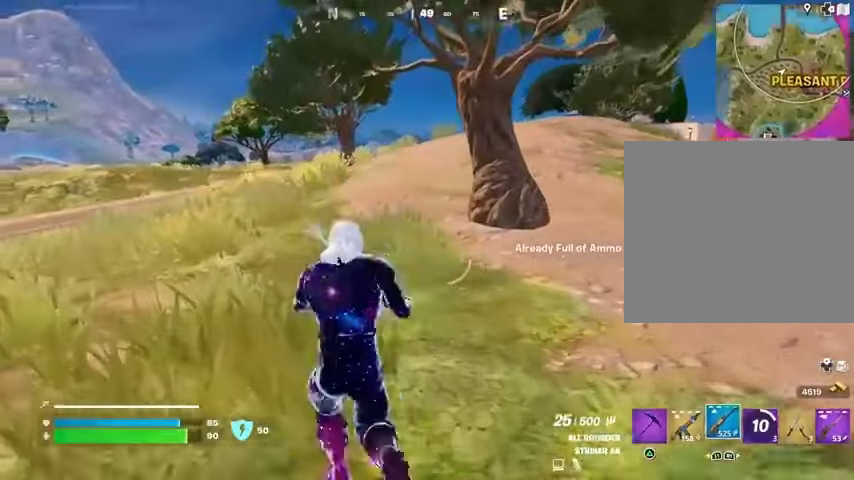
{"buttons": [], "left_stick": "up-left", "right_stick": "center", "events": [[67, "right_stick", "up-right"], [167, "right_stick", "center"]]}
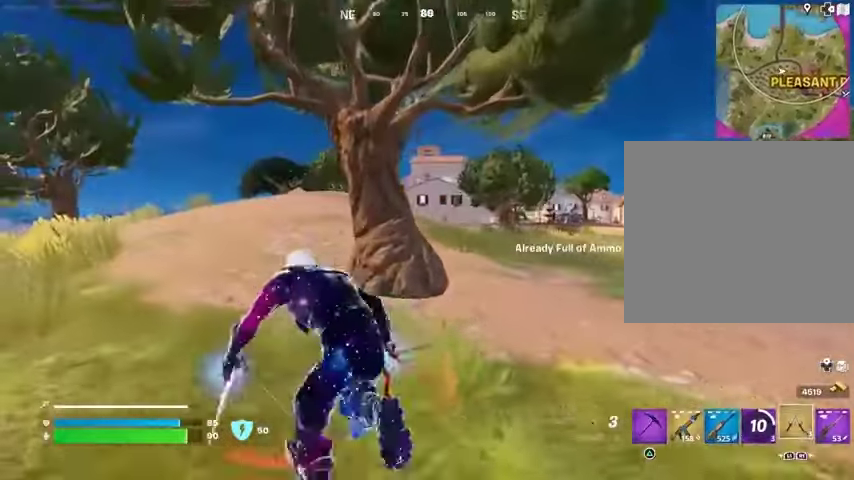
{"buttons": [], "left_stick": "up", "right_stick": "center", "events": [[267, "right_stick", "up-left"], [367, "right_stick", "center"], [400, "left_stick", "up"]]}
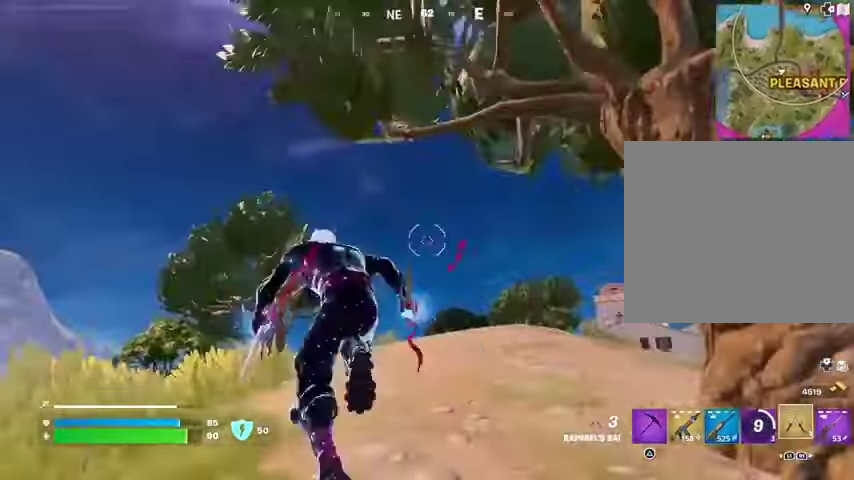
{"buttons": ["CROSS"], "left_stick": "up", "right_stick": "center", "events": [[233, "CROSS", "down"], [300, "CROSS", "up"], [433, "CROSS", "down"]]}
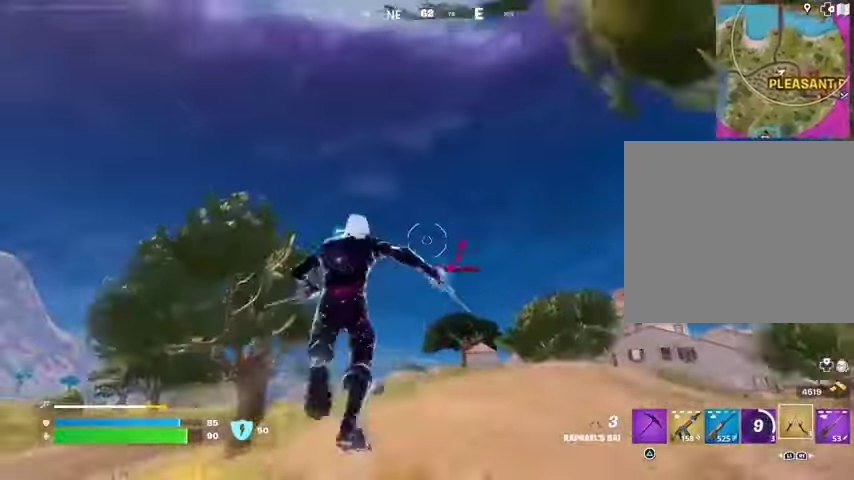
{"buttons": [], "left_stick": "up", "right_stick": "center", "events": [[33, "CROSS", "up"], [133, "CROSS", "down"], [200, "CROSS", "up"], [400, "right_stick", "down"], [500, "right_stick", "center"]]}
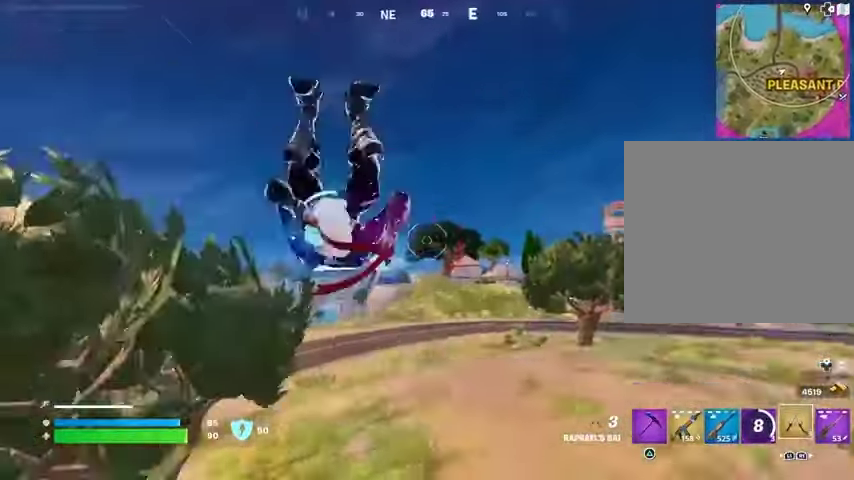
{"buttons": ["CROSS"], "left_stick": "up", "right_stick": "center", "events": [[167, "R3", "down"], [233, "R3", "up"], [500, "CROSS", "down"]]}
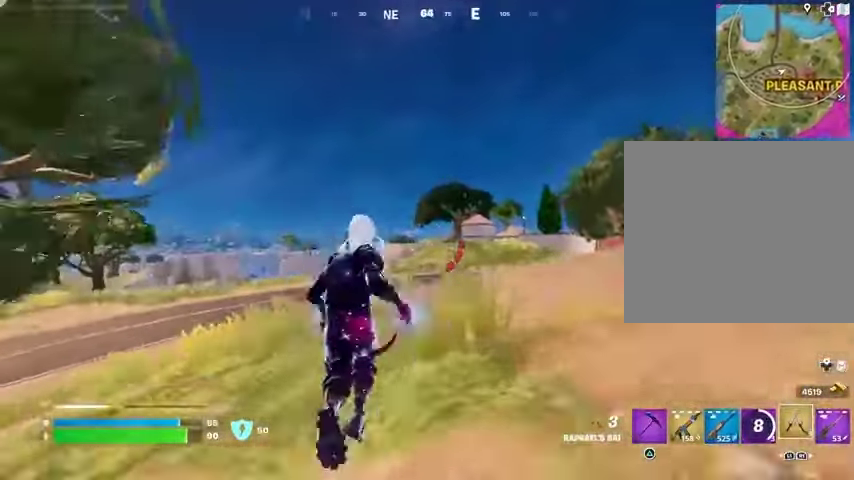
{"buttons": [], "left_stick": "up", "right_stick": "center", "events": [[100, "CROSS", "up"], [233, "right_stick", "right"], [367, "right_stick", "center"]]}
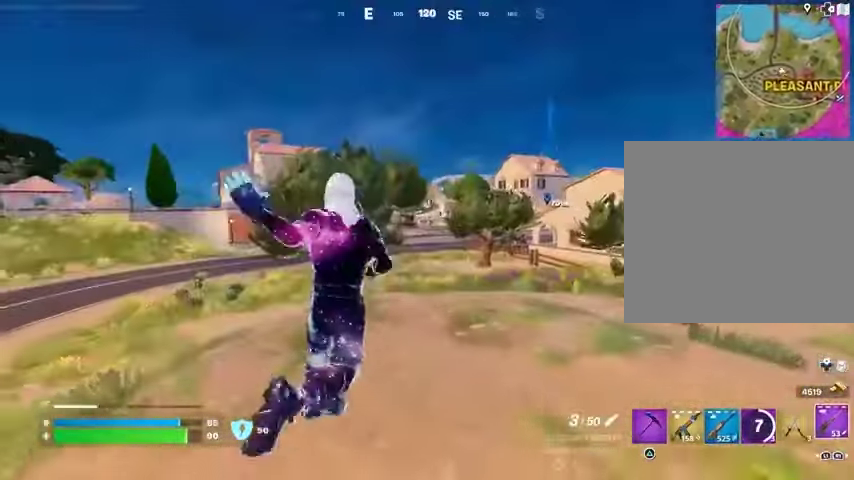
{"buttons": [], "left_stick": "up", "right_stick": "center", "events": [[167, "right_stick", "left"], [267, "right_stick", "center"]]}
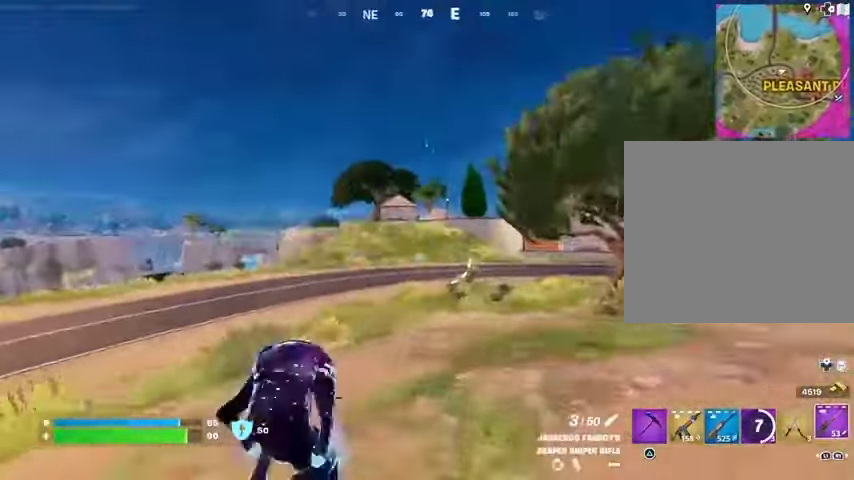
{"buttons": ["L2"], "left_stick": "up", "right_stick": "center", "events": [[67, "L2", "down"], [67, "right_stick", "up-left"], [133, "left_stick", "up-right"], [167, "right_stick", "right"], [300, "left_stick", "up"], [333, "right_stick", "down-left"], [467, "right_stick", "center"]]}
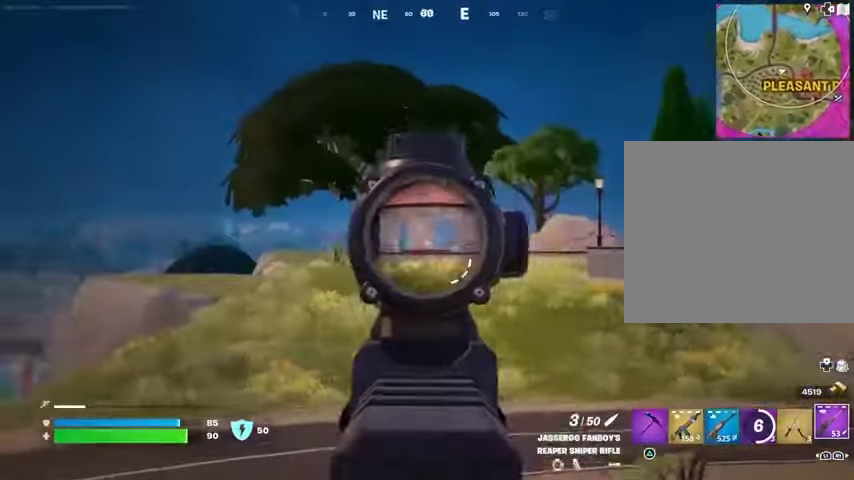
{"buttons": ["L2"], "left_stick": "up", "right_stick": "center", "events": [[133, "left_stick", "up-right"], [167, "right_stick", "right"], [333, "right_stick", "center"], [367, "left_stick", "up"]]}
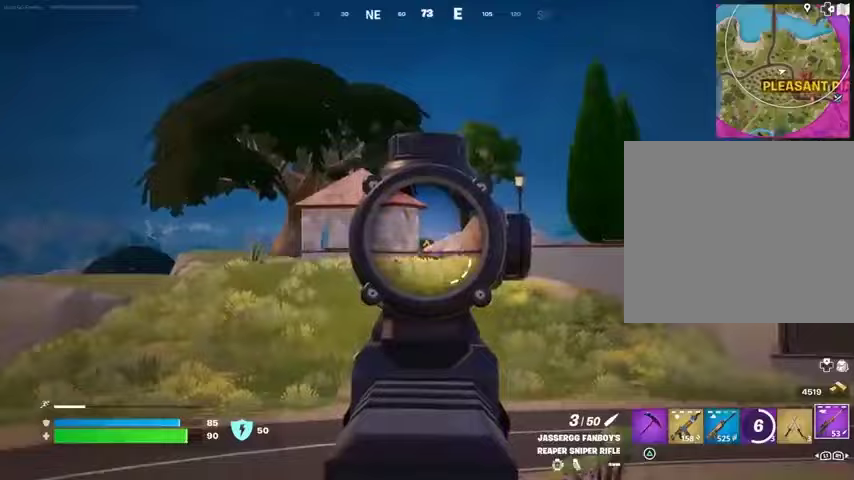
{"buttons": [], "left_stick": "up-right", "right_stick": "right", "events": [[167, "L2", "up"], [167, "right_stick", "right"], [233, "L3", "down"], [333, "L3", "up"], [367, "left_stick", "up-right"]]}
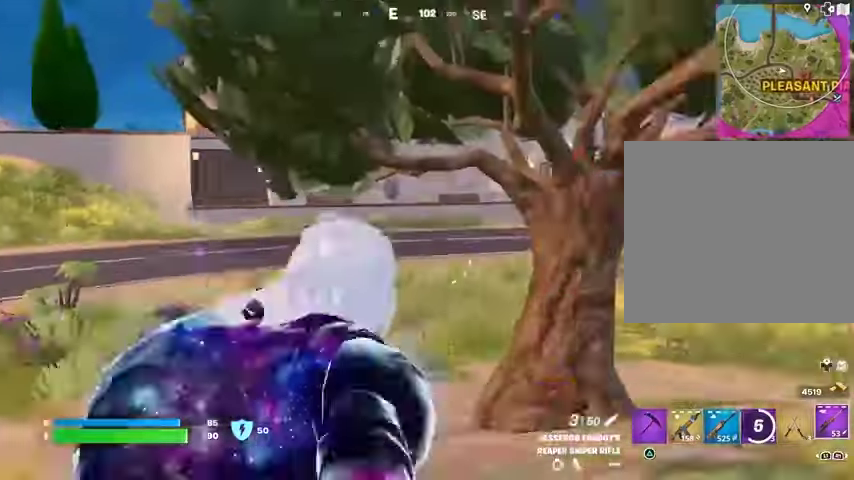
{"buttons": [], "left_stick": "up-right", "right_stick": "center", "events": [[33, "right_stick", "center"]]}
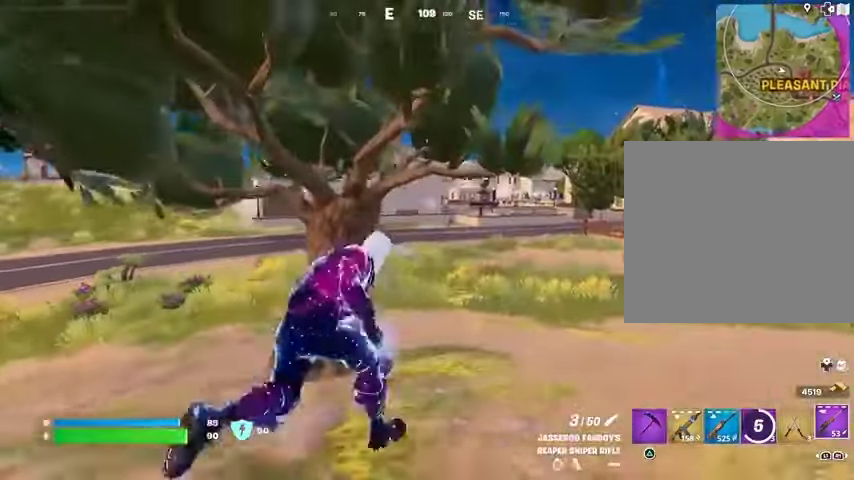
{"buttons": [], "left_stick": "up-right", "right_stick": "center", "events": [[100, "left_stick", "up"], [167, "L2", "down"], [200, "right_stick", "up-right"], [267, "right_stick", "center"], [500, "L2", "up"], [500, "left_stick", "up-right"]]}
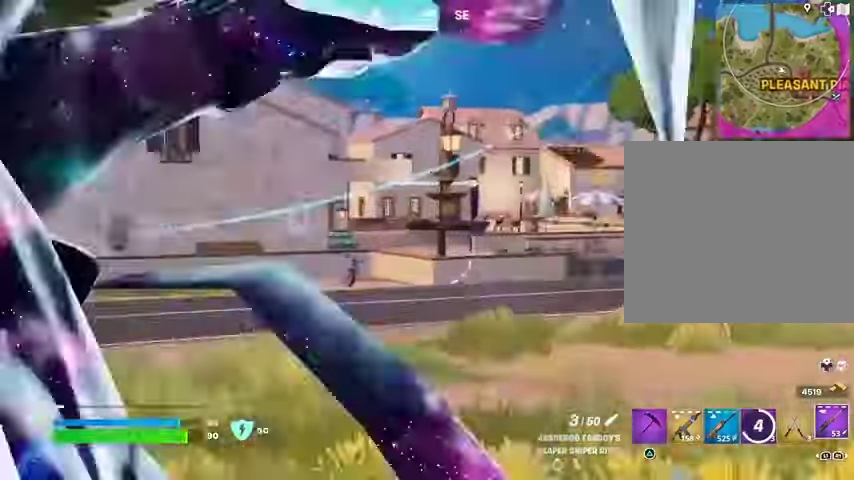
{"buttons": [], "left_stick": "up-right", "right_stick": "center", "events": [[33, "right_stick", "right"], [133, "right_stick", "center"], [200, "right_stick", "left"], [467, "right_stick", "center"]]}
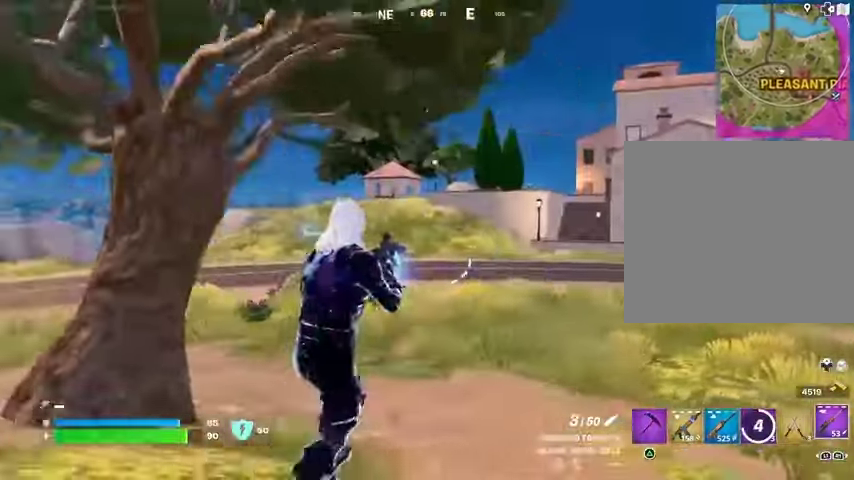
{"buttons": [], "left_stick": "up", "right_stick": "center", "events": [[33, "L3", "down"], [133, "L3", "up"], [400, "left_stick", "up"]]}
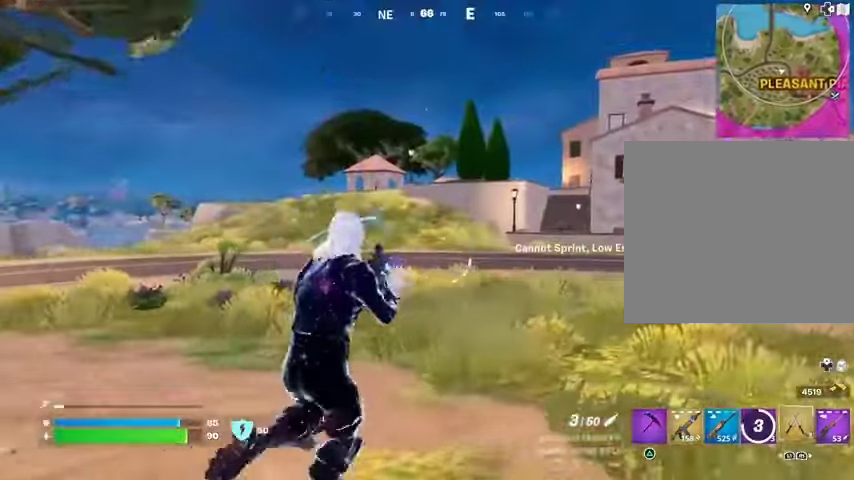
{"buttons": ["CROSS"], "left_stick": "up", "right_stick": "center", "events": [[367, "CROSS", "down"], [433, "CROSS", "up"], [500, "CROSS", "down"]]}
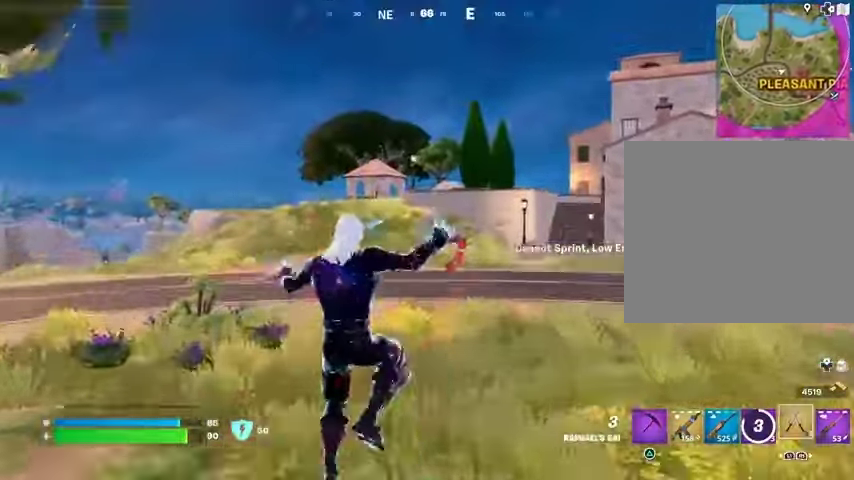
{"buttons": [], "left_stick": "up-left", "right_stick": "center", "events": [[67, "CROSS", "up"], [333, "left_stick", "up-left"], [333, "right_stick", "right"], [433, "right_stick", "center"]]}
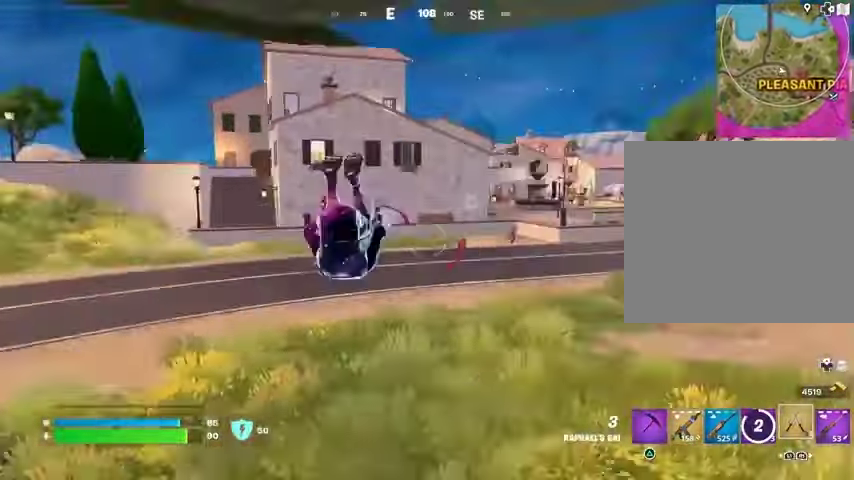
{"buttons": ["L2"], "left_stick": "up", "right_stick": "center", "events": [[467, "L2", "down"], [467, "left_stick", "up"]]}
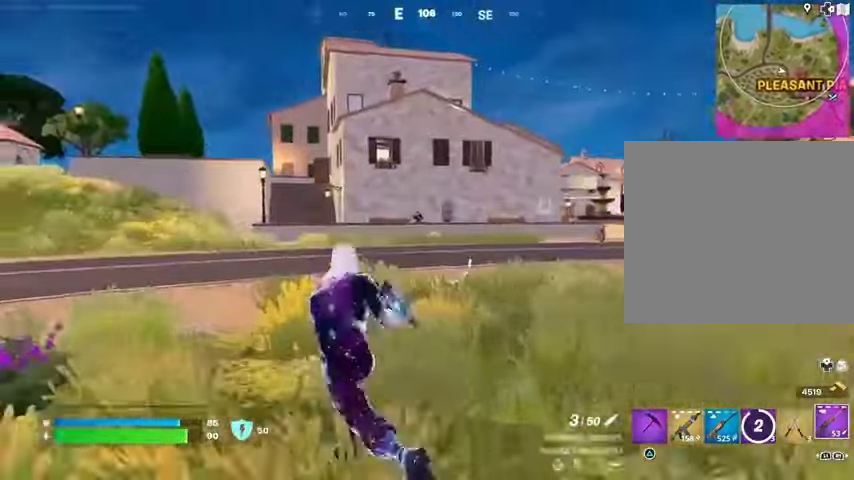
{"buttons": ["L2"], "left_stick": "up-right", "right_stick": "up-left", "events": [[33, "left_stick", "up-right"], [67, "right_stick", "right"], [167, "right_stick", "center"], [233, "right_stick", "up-left"]]}